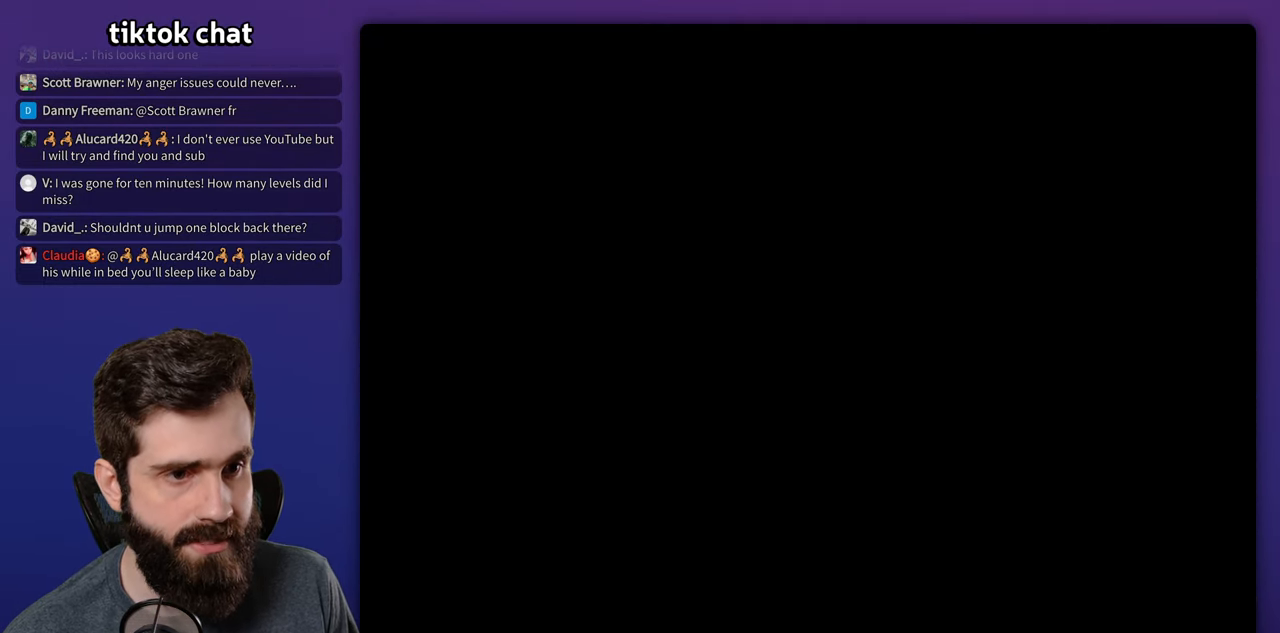
Gameplay with a controller (Nintendo layout); each line is a JSON object with the inputs held at the frame after it (dt_ms = milliseconds from this image to that frame). "events" lists button and stick changes between this image and that frame as [ms after this image, input, new state], when the widget could be followed in between. Not read: L3 R1 R3.
{"dt_ms": 500, "buttons": ["X", "DPAD_RIGHT"], "events": []}
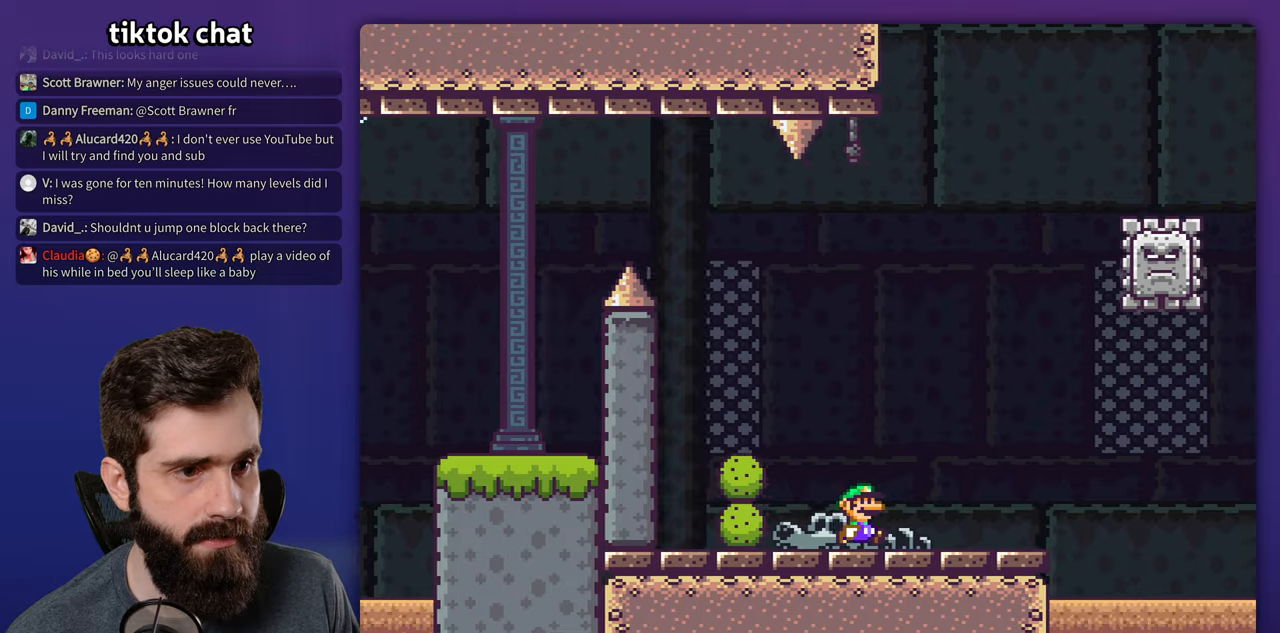
{"dt_ms": 500, "buttons": ["A", "X", "DPAD_LEFT"], "events": [[434, "A", "down"], [484, "DPAD_LEFT", "down"], [484, "DPAD_RIGHT", "up"]]}
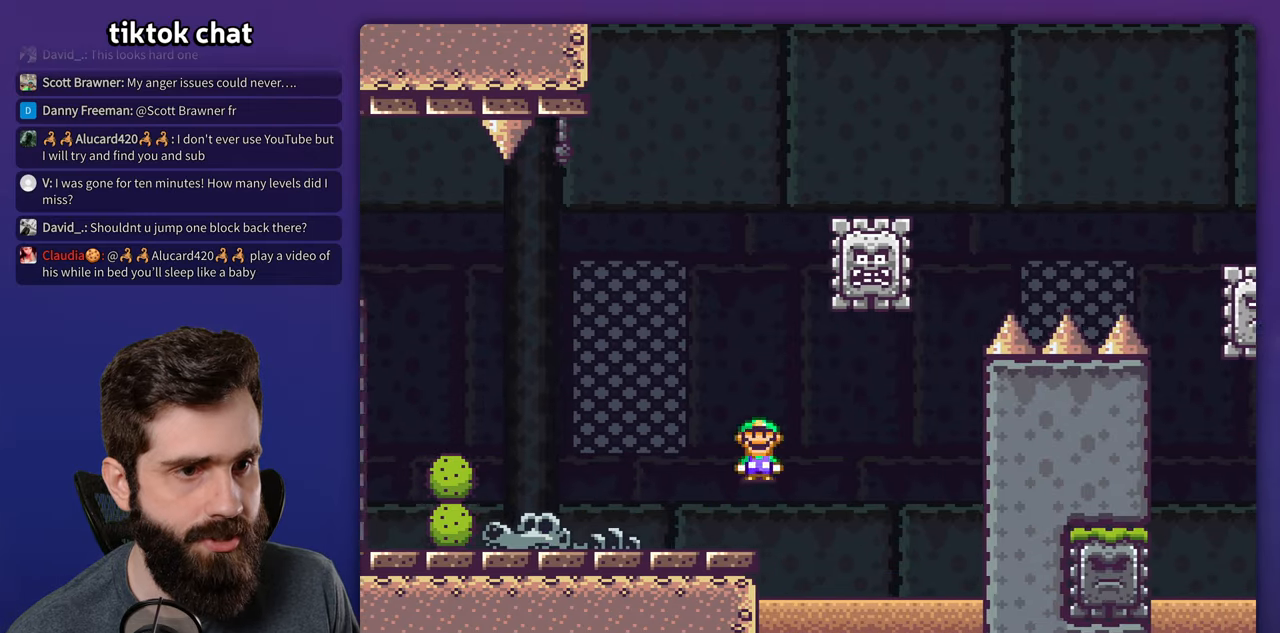
{"dt_ms": 500, "buttons": ["A", "X", "DPAD_RIGHT"], "events": [[134, "DPAD_LEFT", "up"], [167, "A", "up"], [167, "DPAD_RIGHT", "down"], [317, "A", "down"]]}
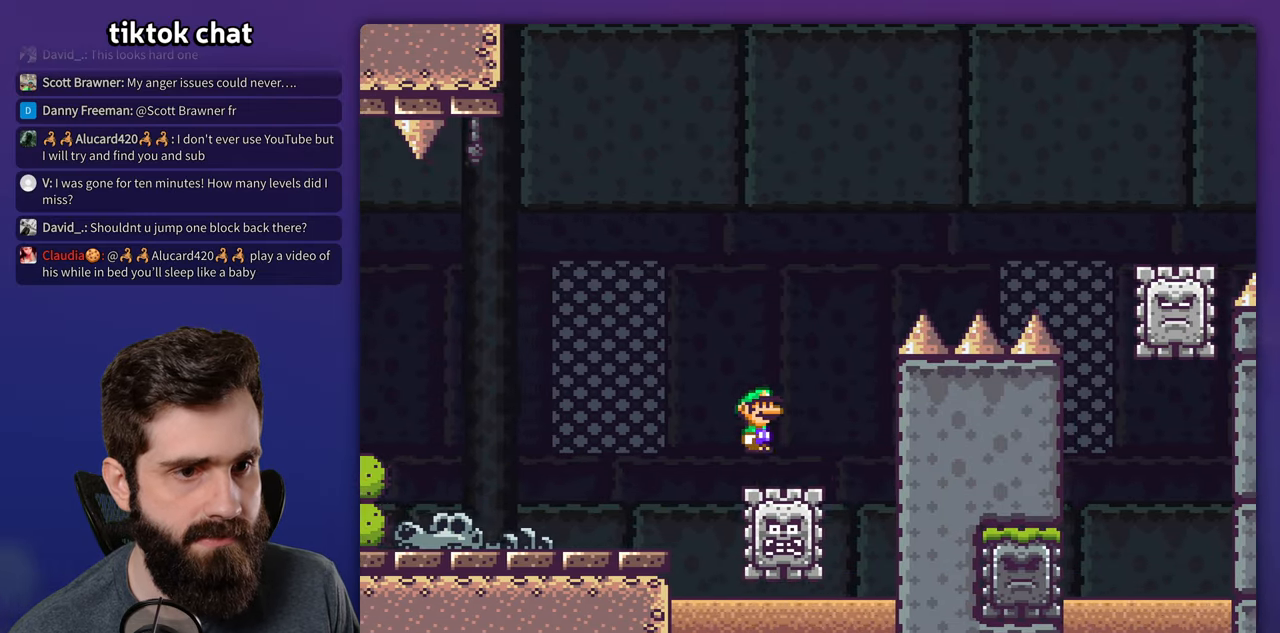
{"dt_ms": 500, "buttons": ["DPAD_RIGHT"], "events": [[467, "X", "up"], [484, "A", "up"]]}
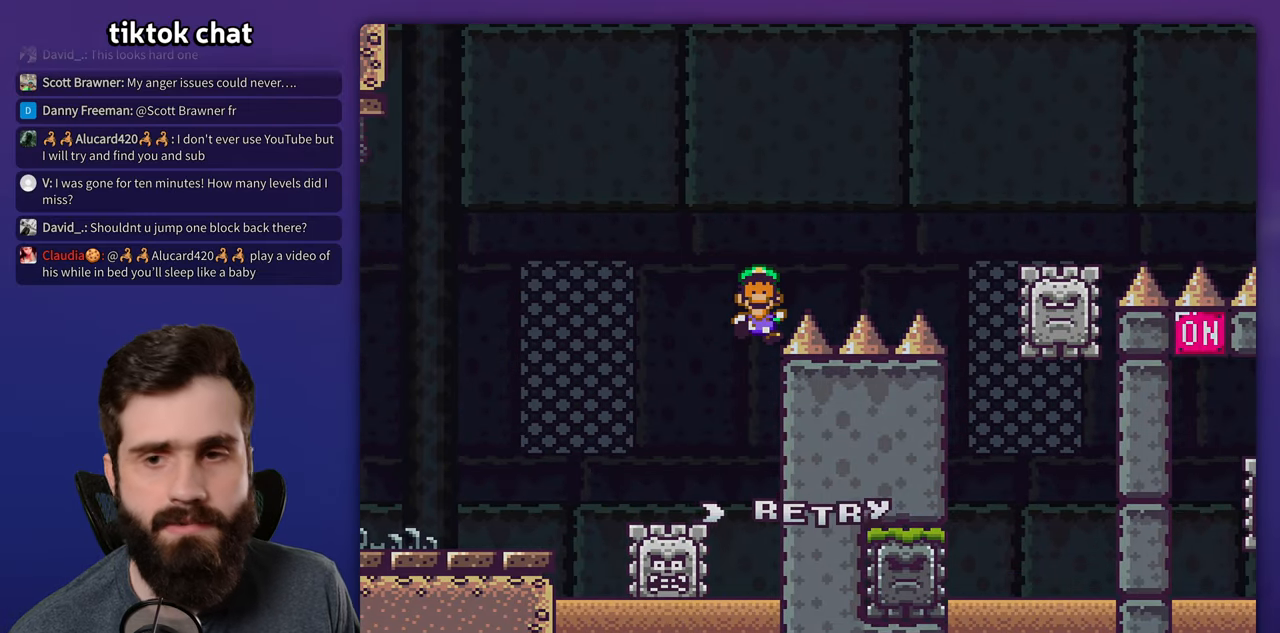
{"dt_ms": 500, "buttons": [], "events": [[17, "DPAD_RIGHT", "up"], [67, "A", "down"], [150, "A", "up"], [234, "A", "down"], [300, "A", "up"]]}
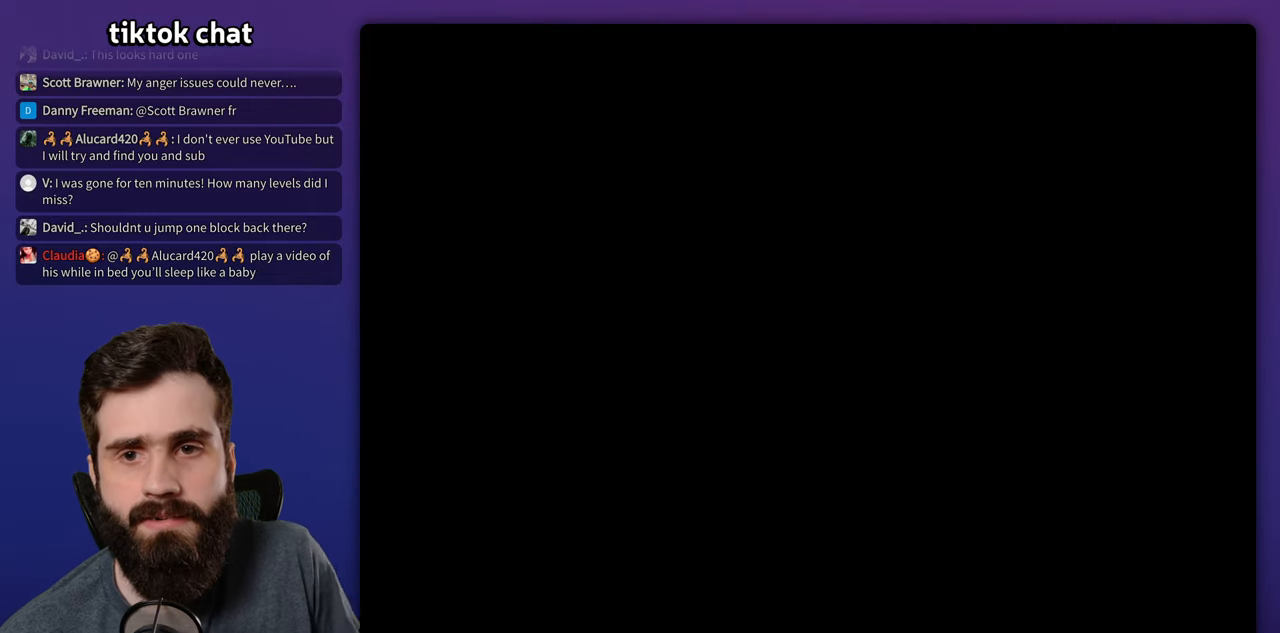
{"dt_ms": 500, "buttons": [], "events": []}
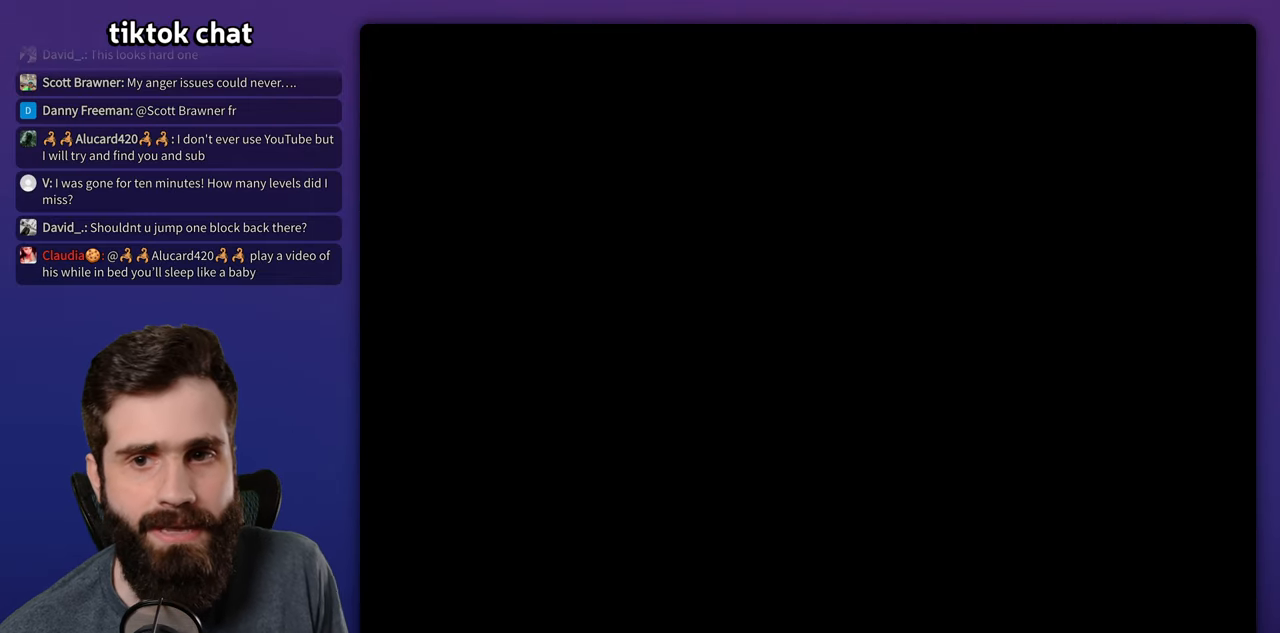
{"dt_ms": 500, "buttons": ["X", "DPAD_RIGHT"], "events": [[34, "DPAD_RIGHT", "down"], [84, "X", "down"]]}
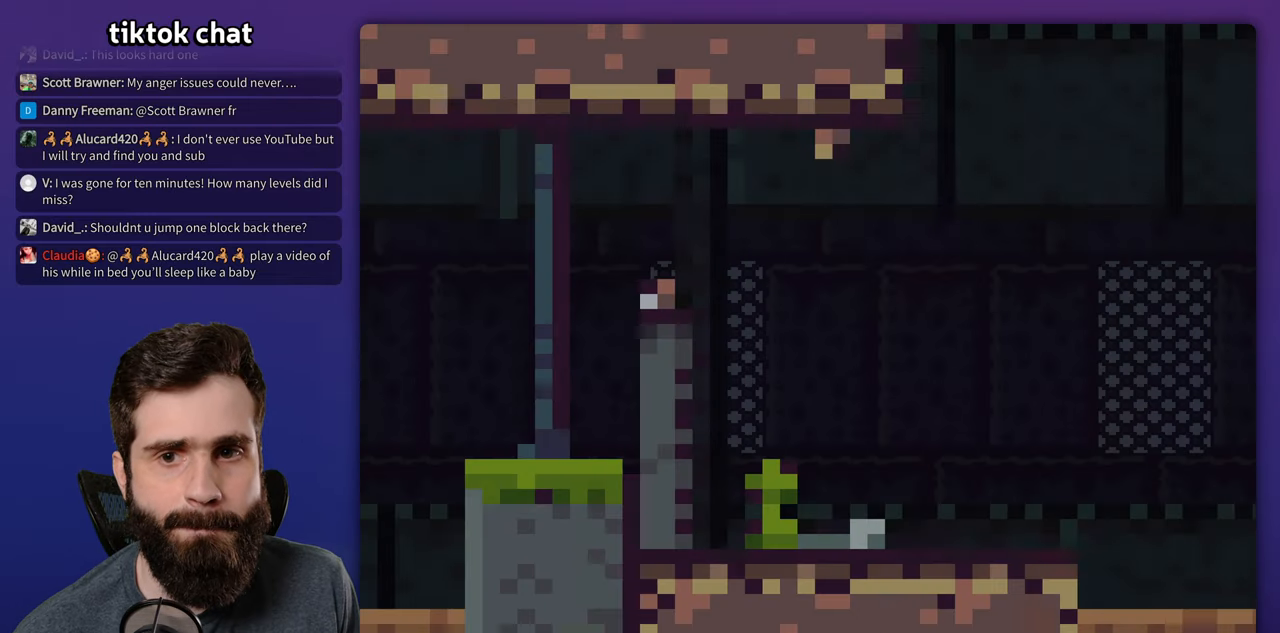
{"dt_ms": 500, "buttons": ["X", "DPAD_RIGHT"], "events": []}
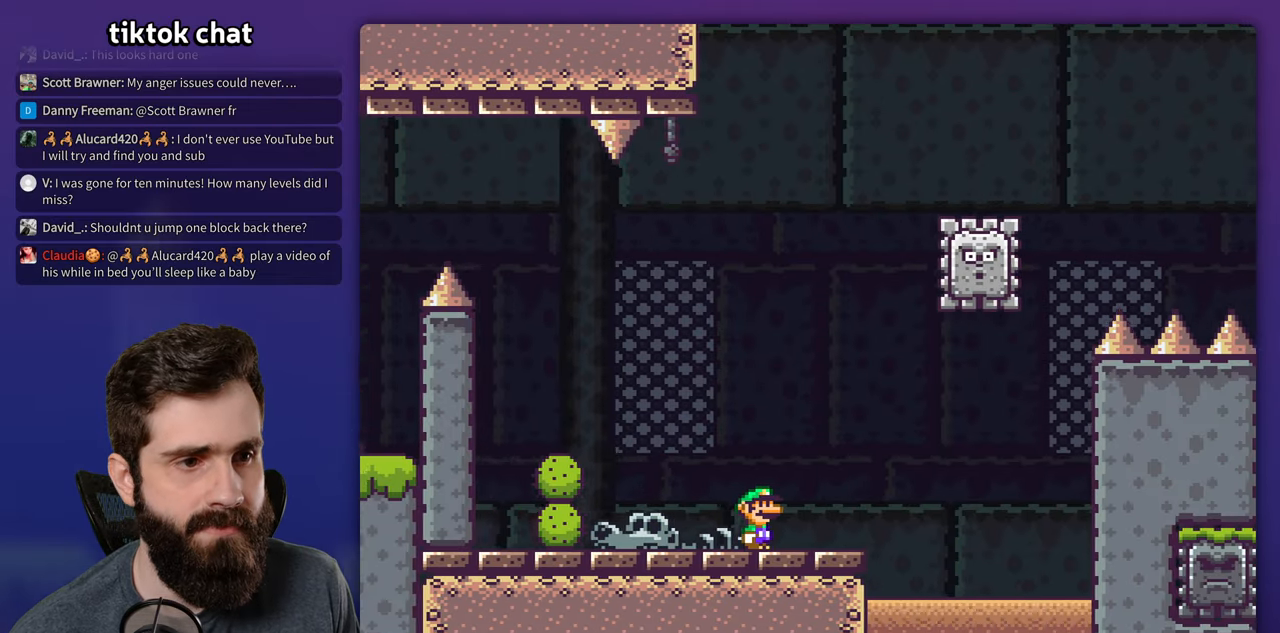
{"dt_ms": 500, "buttons": ["X", "DPAD_RIGHT"], "events": [[150, "A", "down"], [234, "DPAD_RIGHT", "up"], [250, "DPAD_LEFT", "down"], [384, "DPAD_LEFT", "up"], [400, "A", "up"], [400, "DPAD_RIGHT", "down"]]}
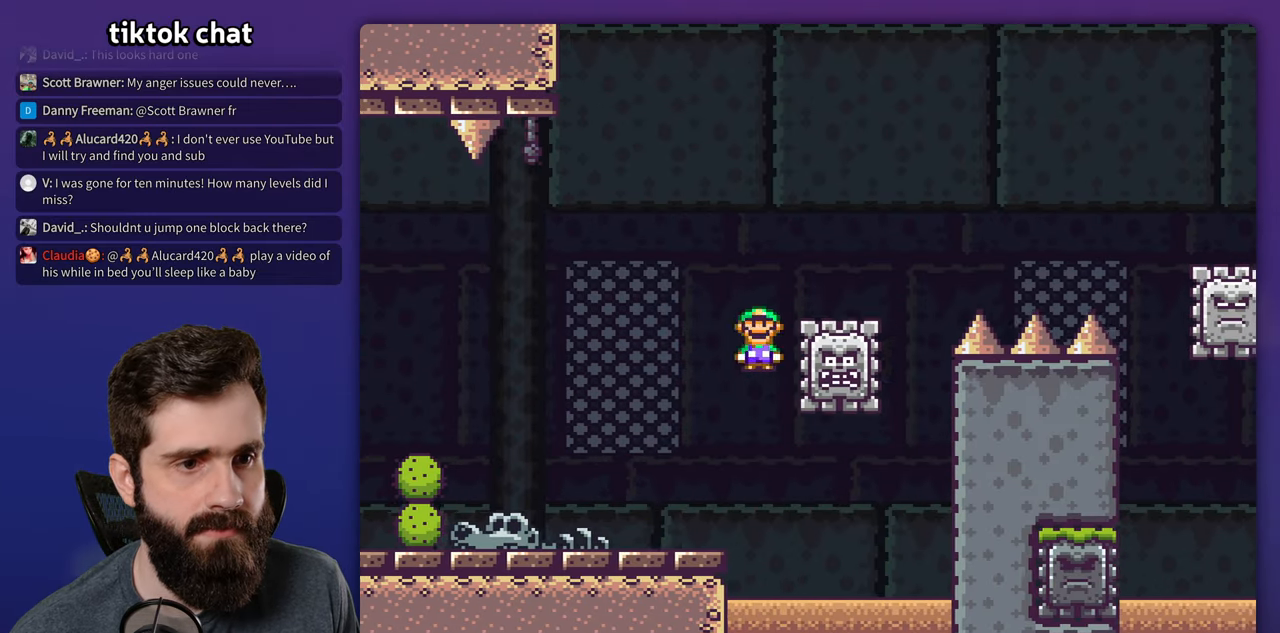
{"dt_ms": 500, "buttons": ["A", "X", "DPAD_RIGHT"], "events": [[67, "A", "down"]]}
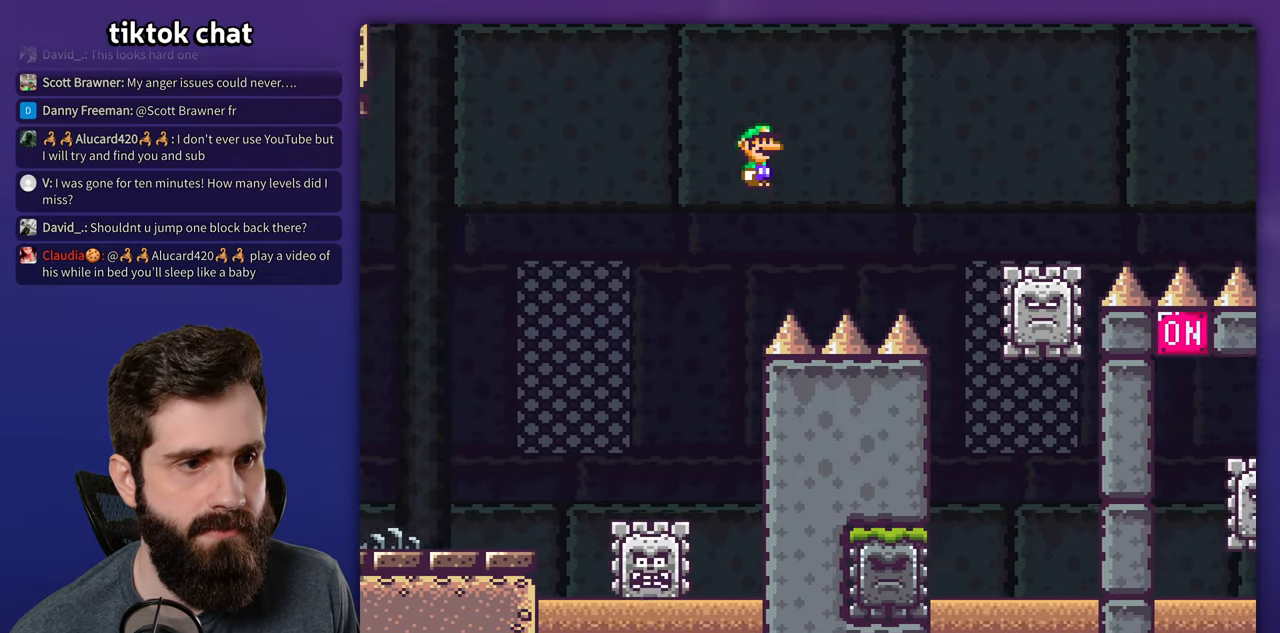
{"dt_ms": 500, "buttons": ["A", "X", "DPAD_RIGHT"], "events": [[234, "A", "up"], [284, "A", "down"]]}
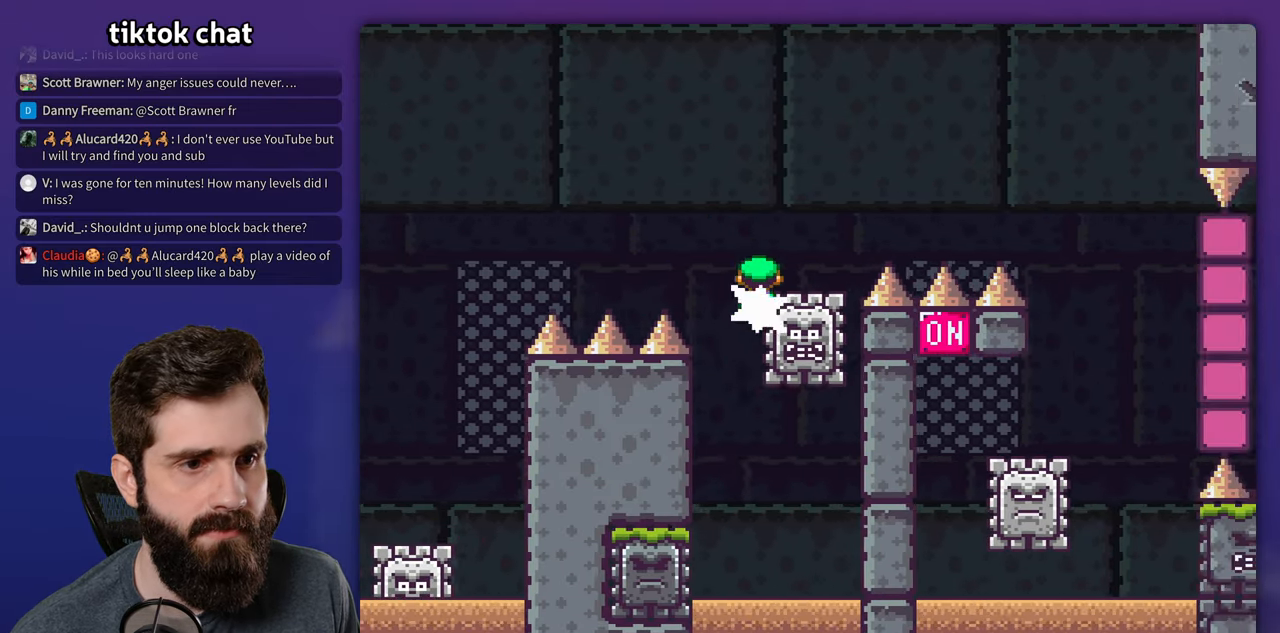
{"dt_ms": 500, "buttons": ["X", "DPAD_RIGHT"], "events": [[350, "A", "up"]]}
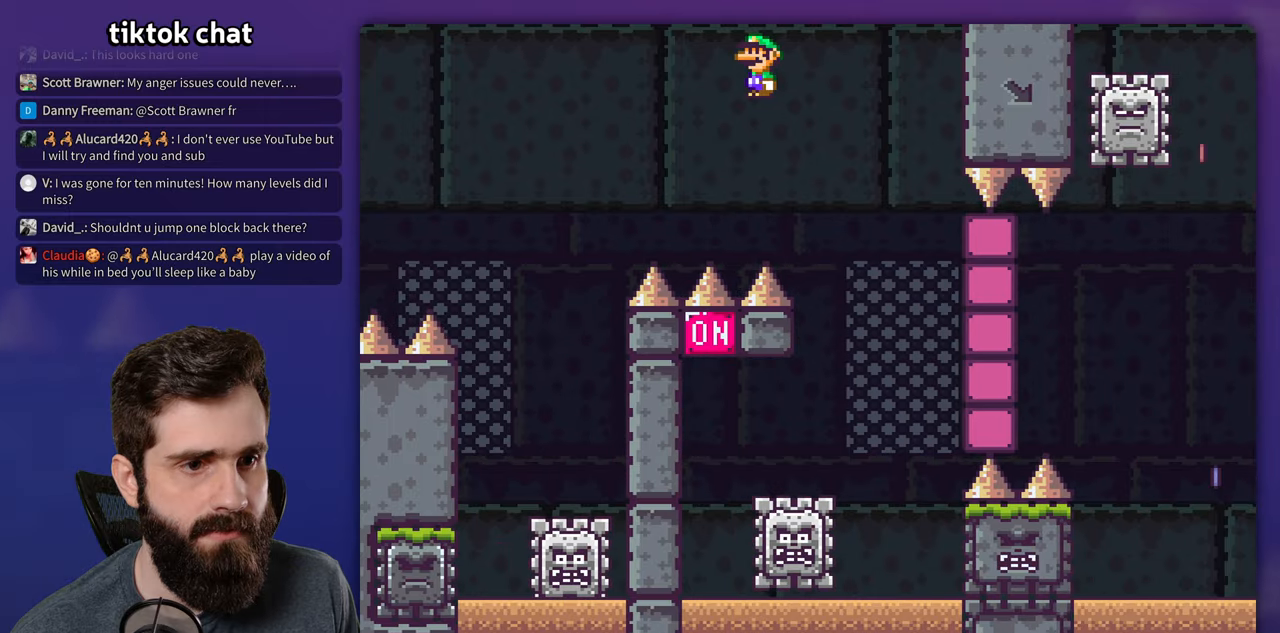
{"dt_ms": 500, "buttons": ["A", "X", "DPAD_LEFT"], "events": [[150, "DPAD_RIGHT", "up"], [183, "DPAD_LEFT", "down"], [350, "DPAD_LEFT", "up"], [416, "DPAD_LEFT", "down"], [483, "A", "down"]]}
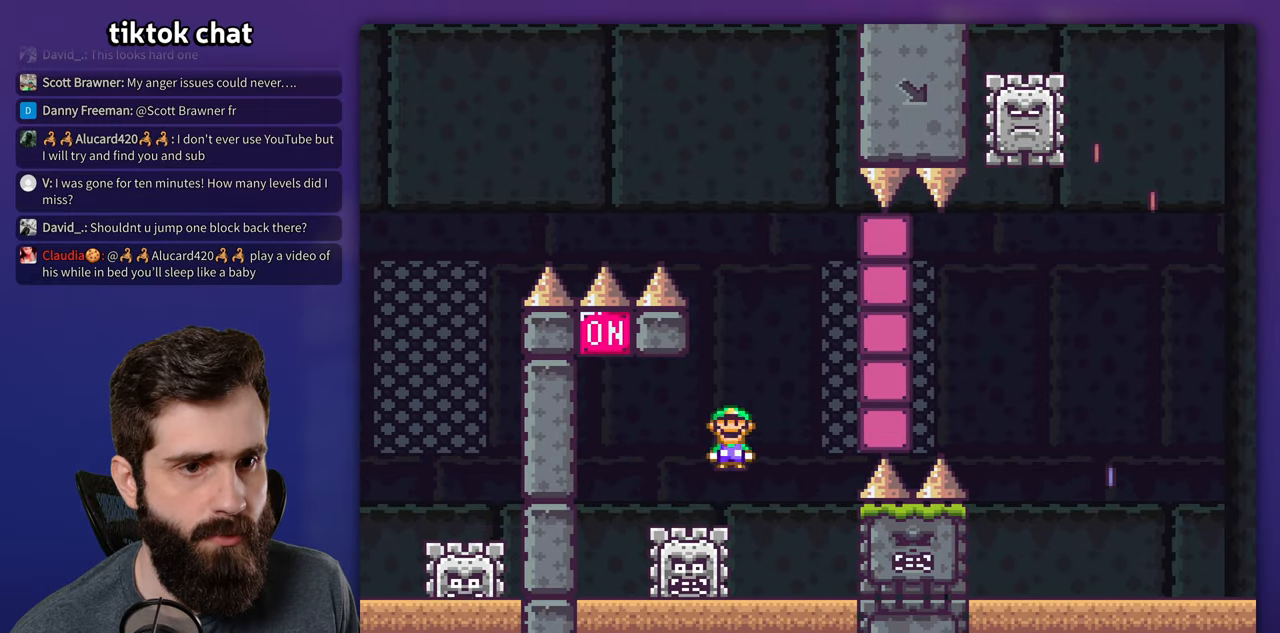
{"dt_ms": 500, "buttons": ["A", "X", "DPAD_RIGHT"], "events": [[216, "DPAD_LEFT", "up"], [316, "DPAD_RIGHT", "down"]]}
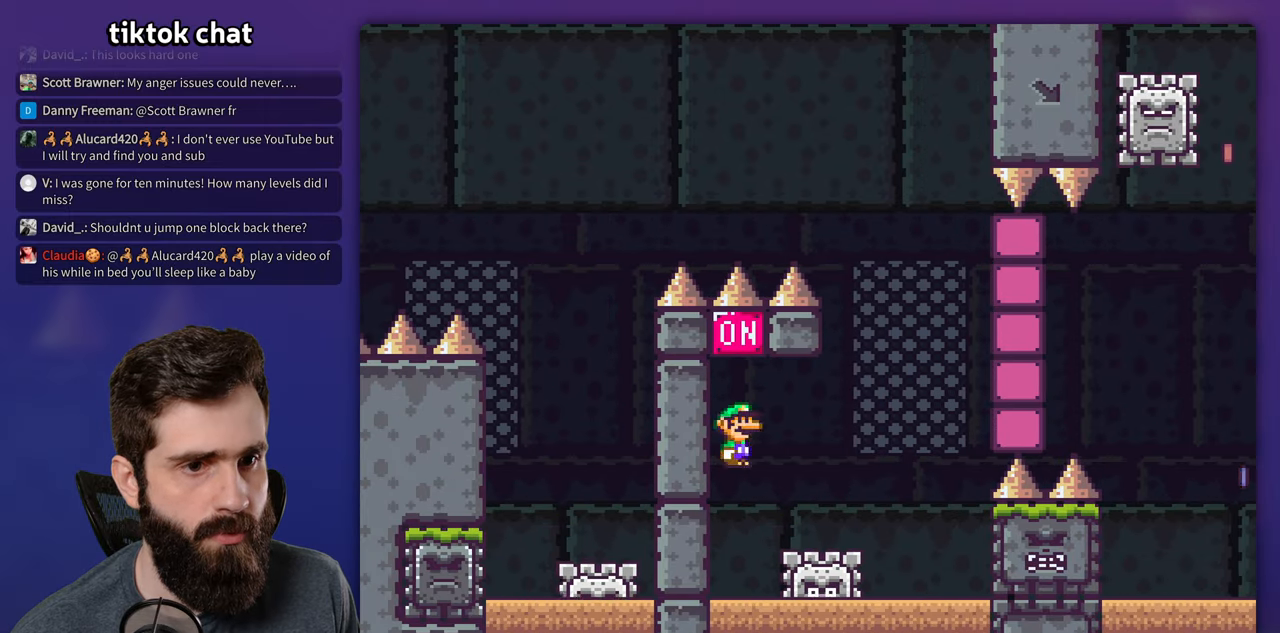
{"dt_ms": 500, "buttons": ["A", "X"], "events": [[166, "DPAD_RIGHT", "up"], [183, "DPAD_LEFT", "down"], [266, "A", "up"], [400, "A", "down"], [433, "DPAD_LEFT", "up"]]}
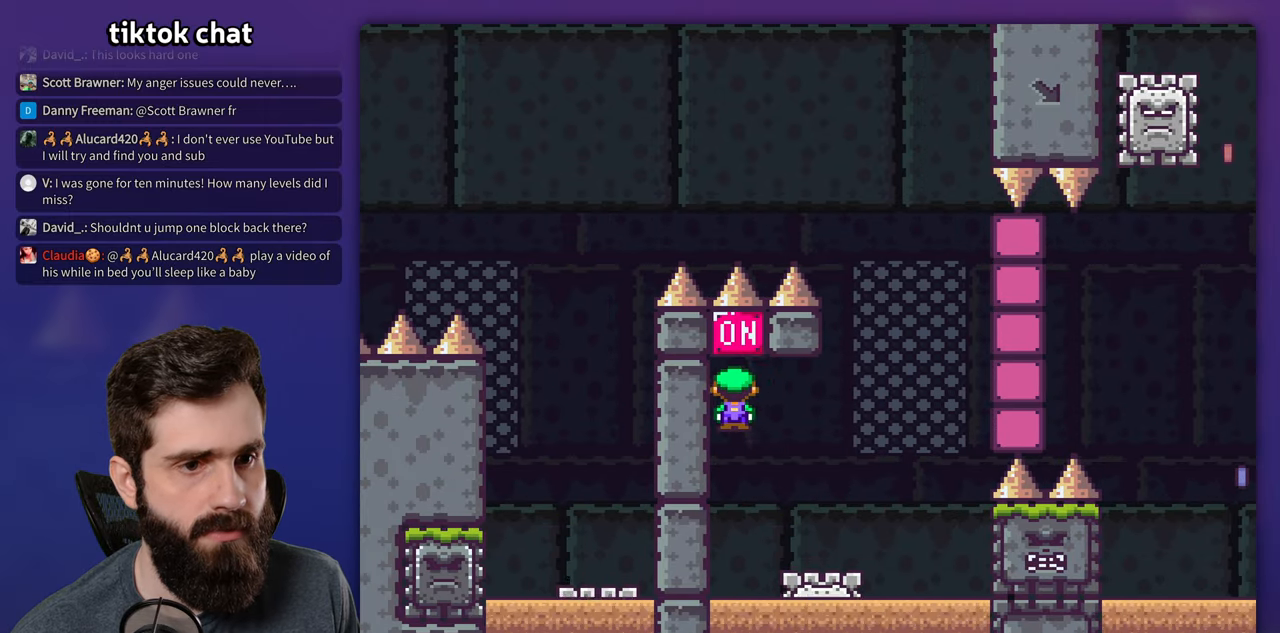
{"dt_ms": 500, "buttons": ["A", "X", "DPAD_LEFT"], "events": [[50, "DPAD_RIGHT", "down"], [350, "DPAD_RIGHT", "up"], [383, "DPAD_LEFT", "down"]]}
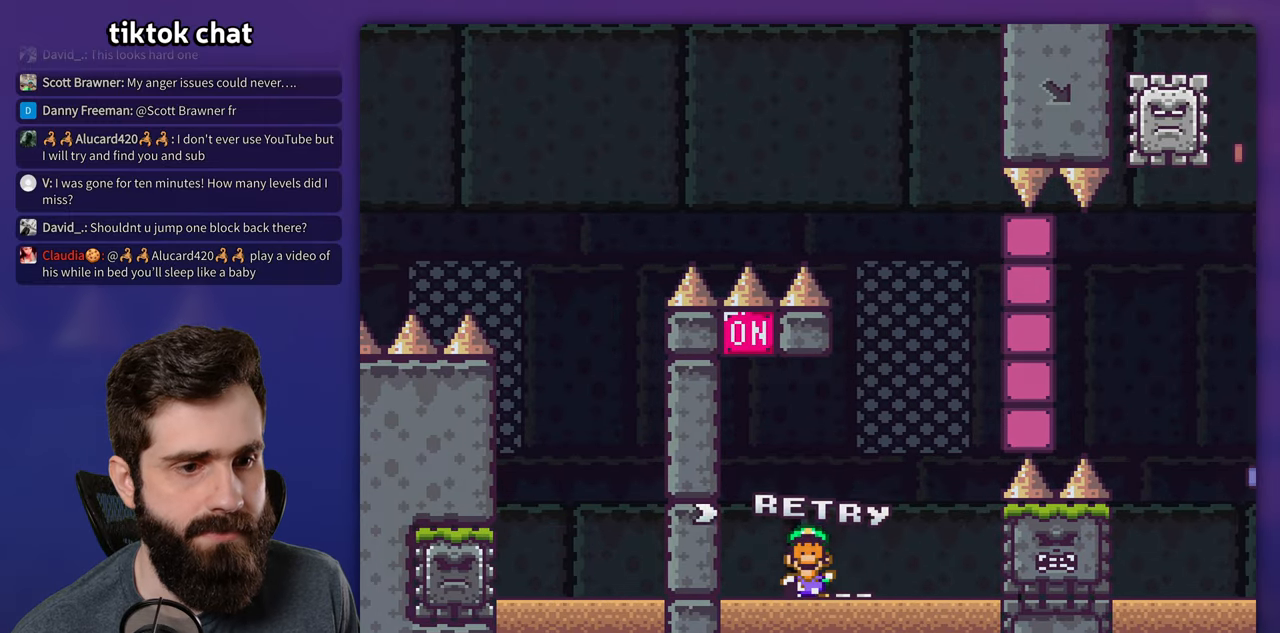
{"dt_ms": 500, "buttons": ["A"], "events": [[183, "DPAD_LEFT", "up"], [333, "X", "up"], [383, "A", "up"], [450, "A", "down"]]}
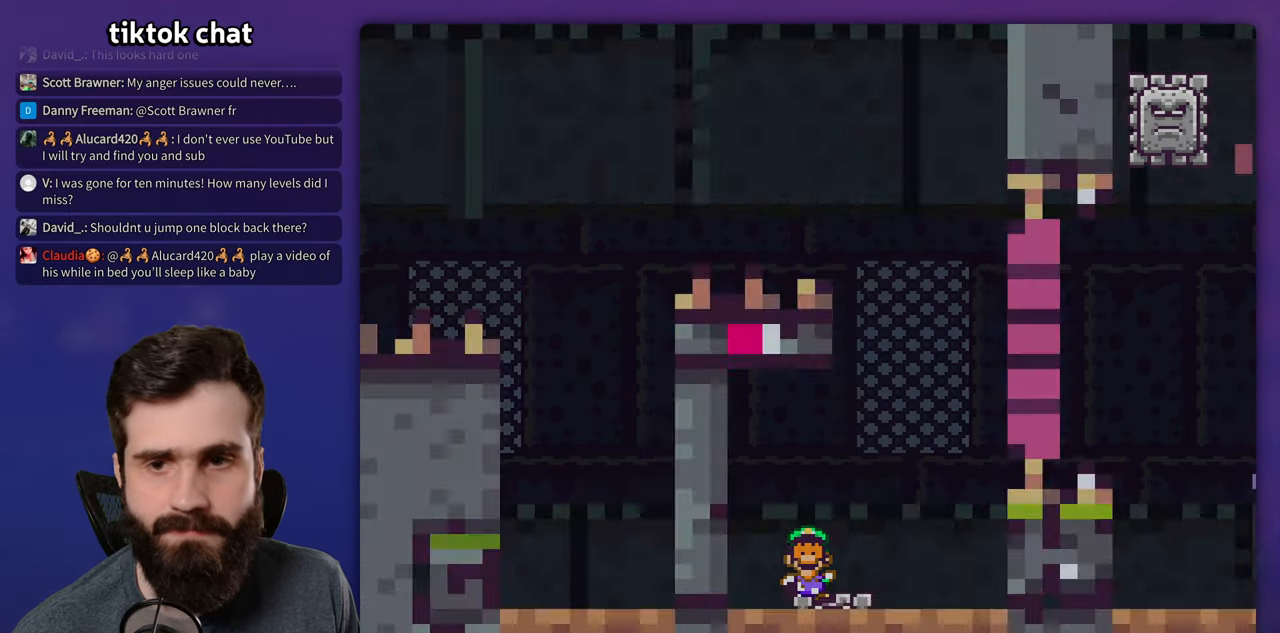
{"dt_ms": 500, "buttons": [], "events": [[50, "A", "up"], [133, "A", "down"], [183, "A", "up"]]}
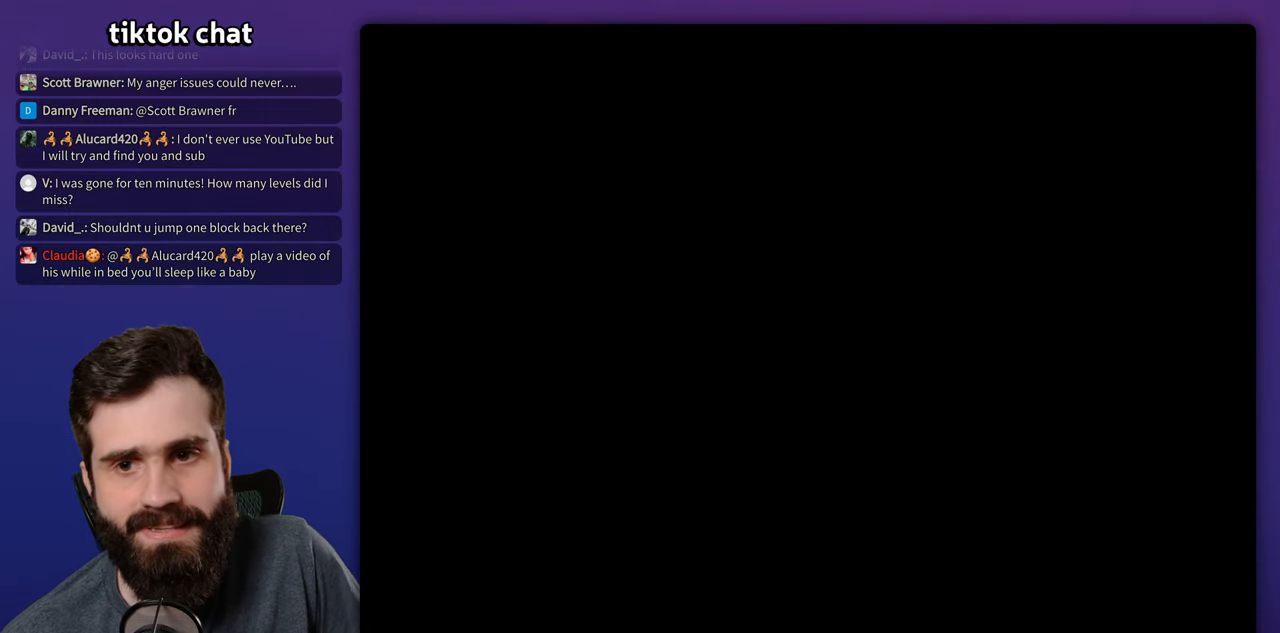
{"dt_ms": 500, "buttons": ["X", "DPAD_RIGHT"], "events": [[350, "DPAD_RIGHT", "down"], [433, "X", "down"]]}
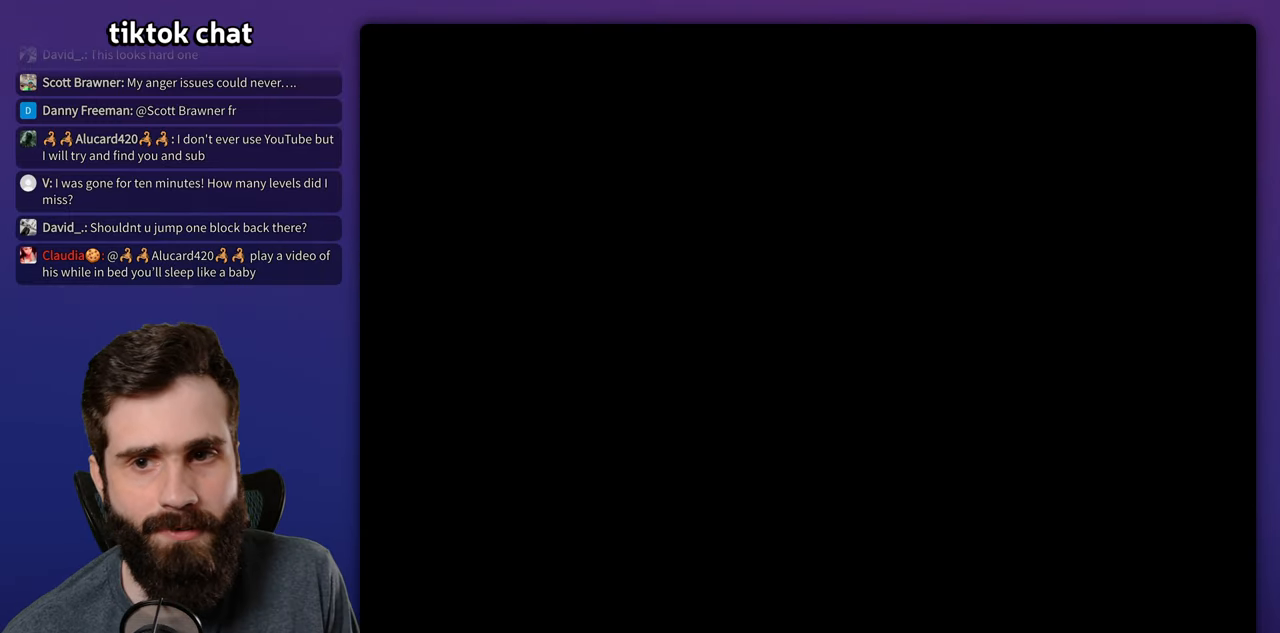
{"dt_ms": 500, "buttons": ["X", "DPAD_RIGHT"], "events": []}
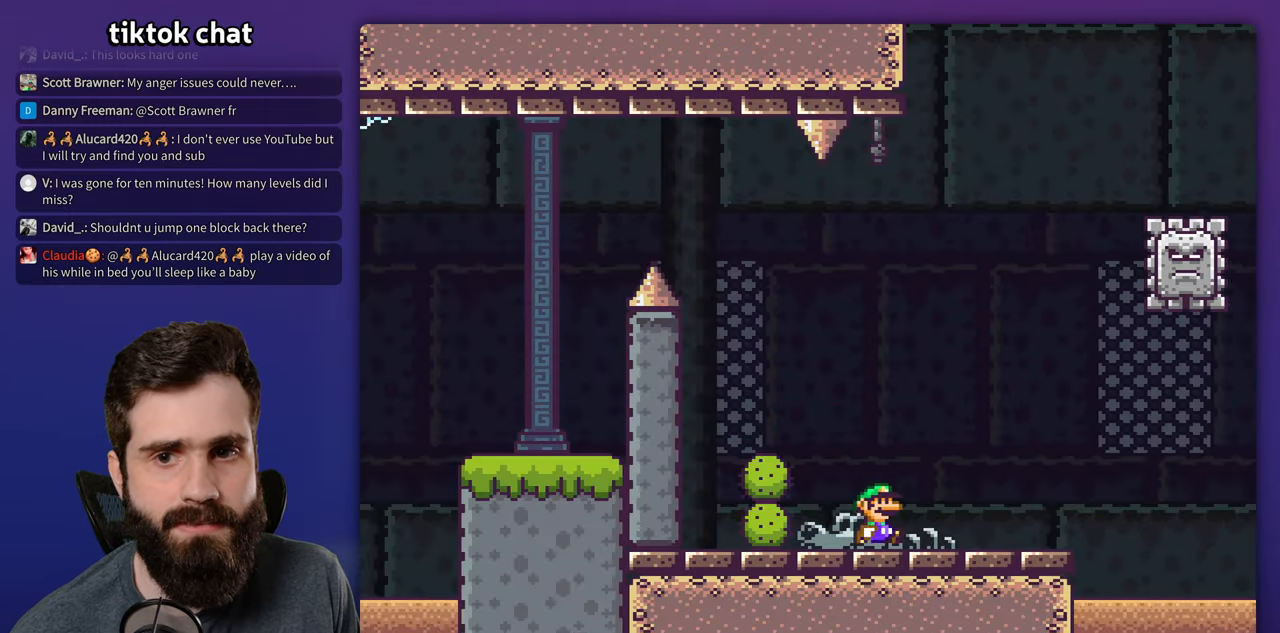
{"dt_ms": 500, "buttons": ["X", "DPAD_RIGHT"], "events": []}
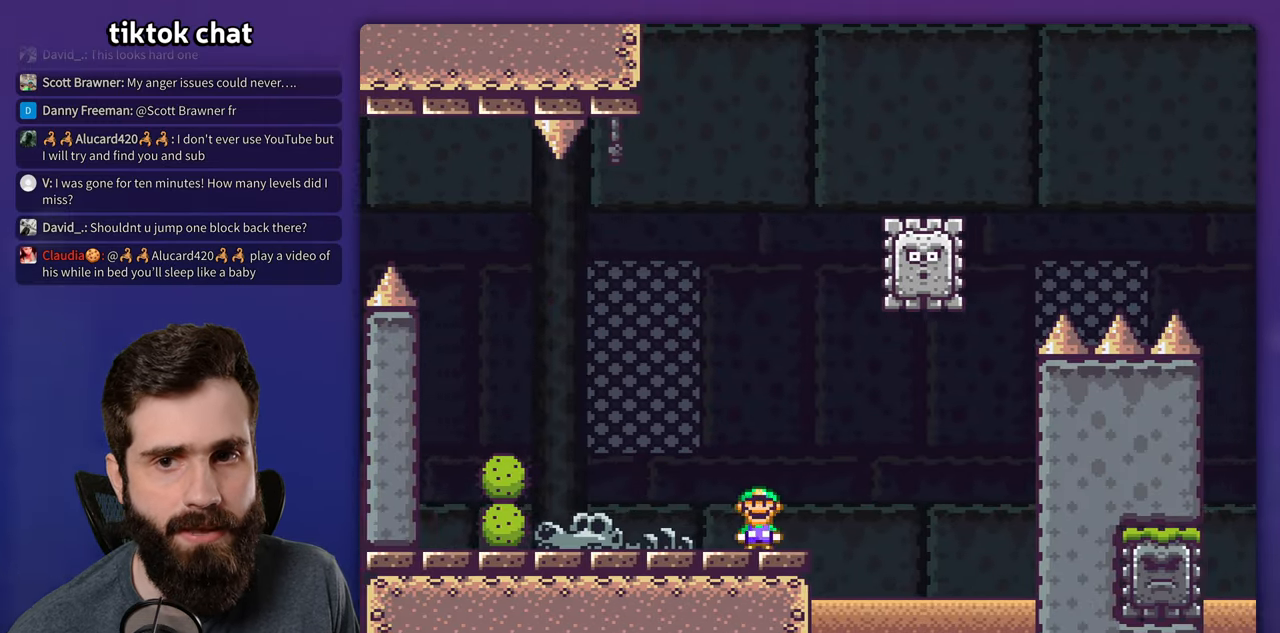
{"dt_ms": 500, "buttons": ["A", "X", "DPAD_RIGHT"], "events": [[16, "A", "down"], [66, "DPAD_UP", "down"], [83, "DPAD_RIGHT", "up"], [117, "DPAD_LEFT", "down"], [117, "DPAD_UP", "up"], [233, "DPAD_LEFT", "up"], [250, "DPAD_RIGHT", "down"], [283, "A", "up"], [450, "A", "down"]]}
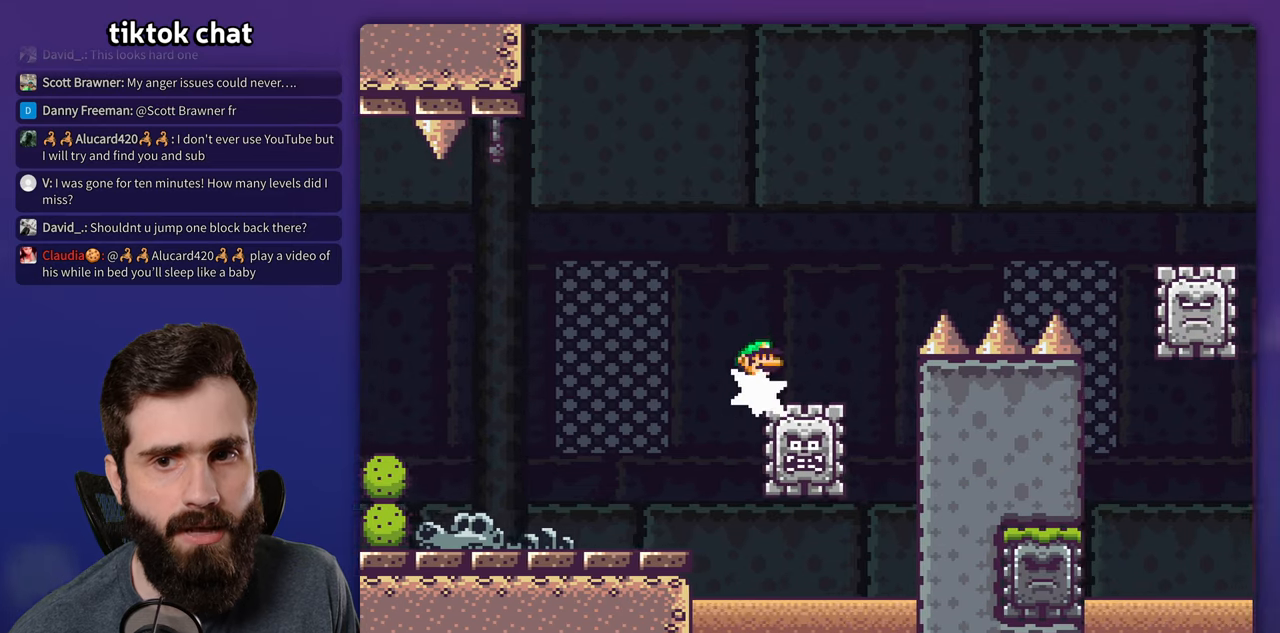
{"dt_ms": 500, "buttons": ["A", "X", "DPAD_RIGHT"], "events": []}
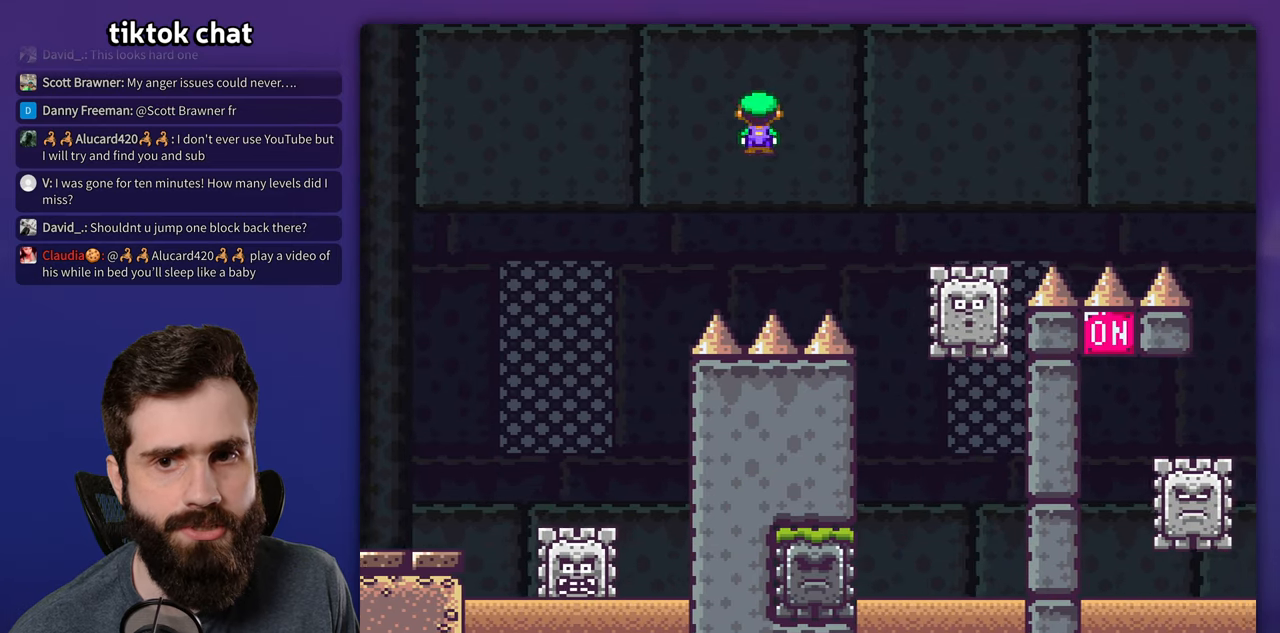
{"dt_ms": 500, "buttons": ["A", "X", "DPAD_RIGHT"], "events": [[183, "A", "up"], [300, "DPAD_RIGHT", "up"], [333, "A", "down"], [350, "DPAD_RIGHT", "down"]]}
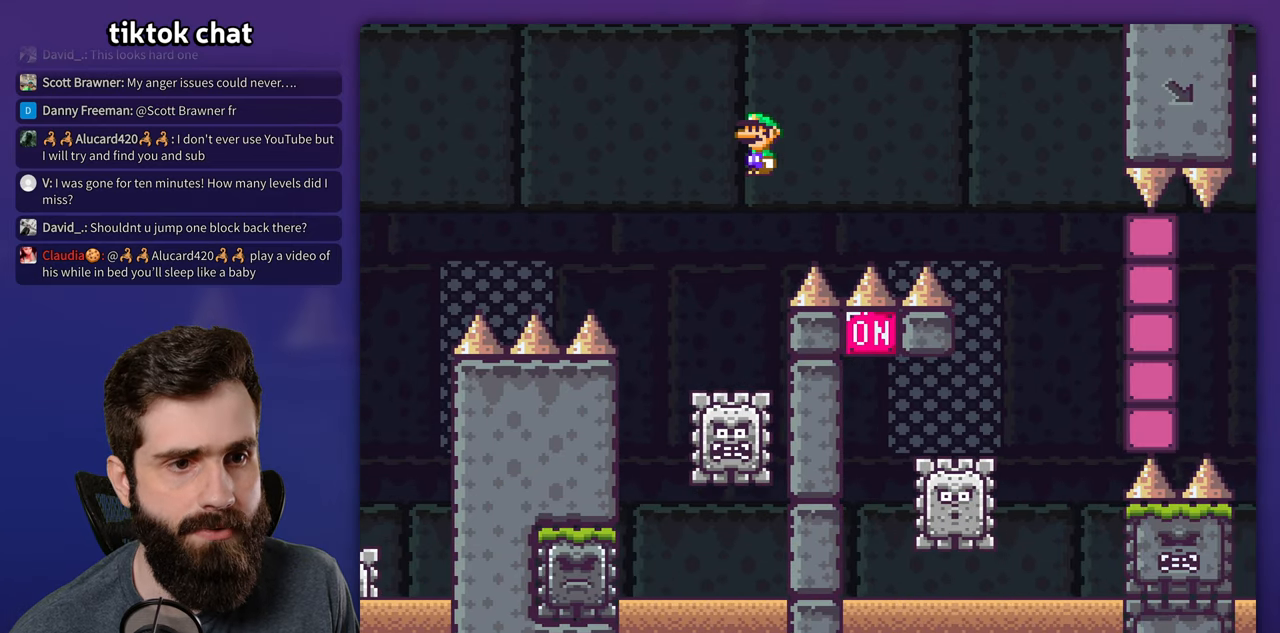
{"dt_ms": 1000, "buttons": ["A", "X", "DPAD_LEFT"], "events": [[250, "A", "up"], [517, "DPAD_RIGHT", "up"], [533, "DPAD_LEFT", "down"], [867, "A", "down"]]}
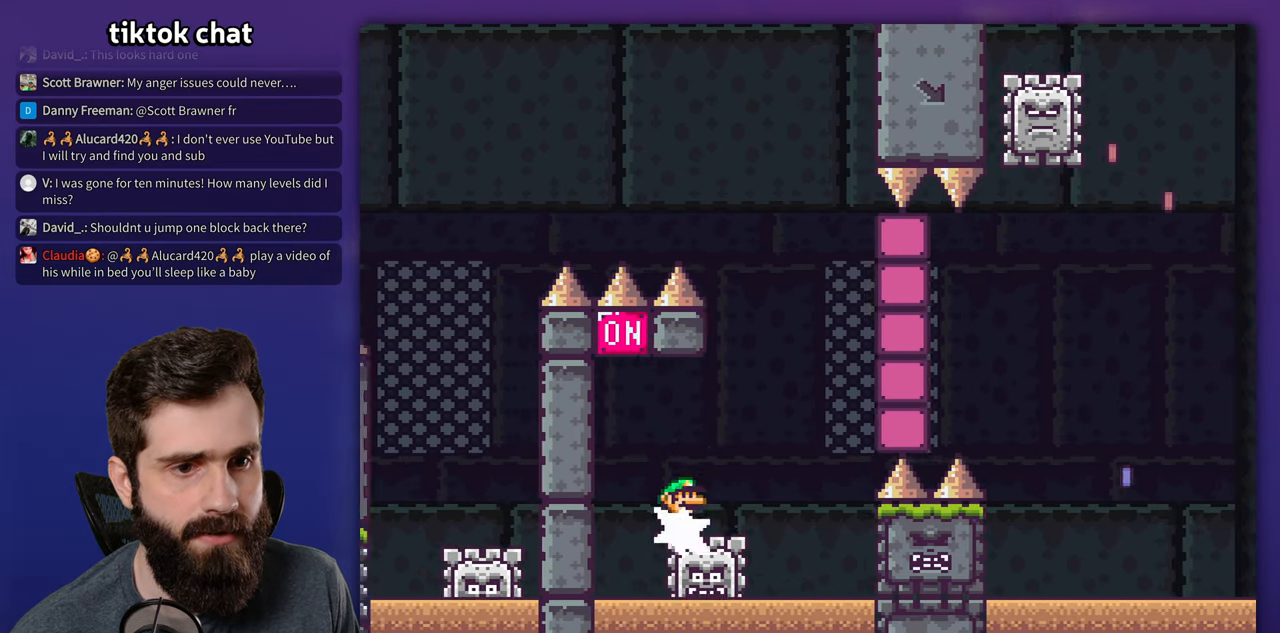
{"dt_ms": 500, "buttons": ["A", "X", "DPAD_RIGHT"], "events": [[33, "DPAD_LEFT", "up"], [150, "DPAD_RIGHT", "down"]]}
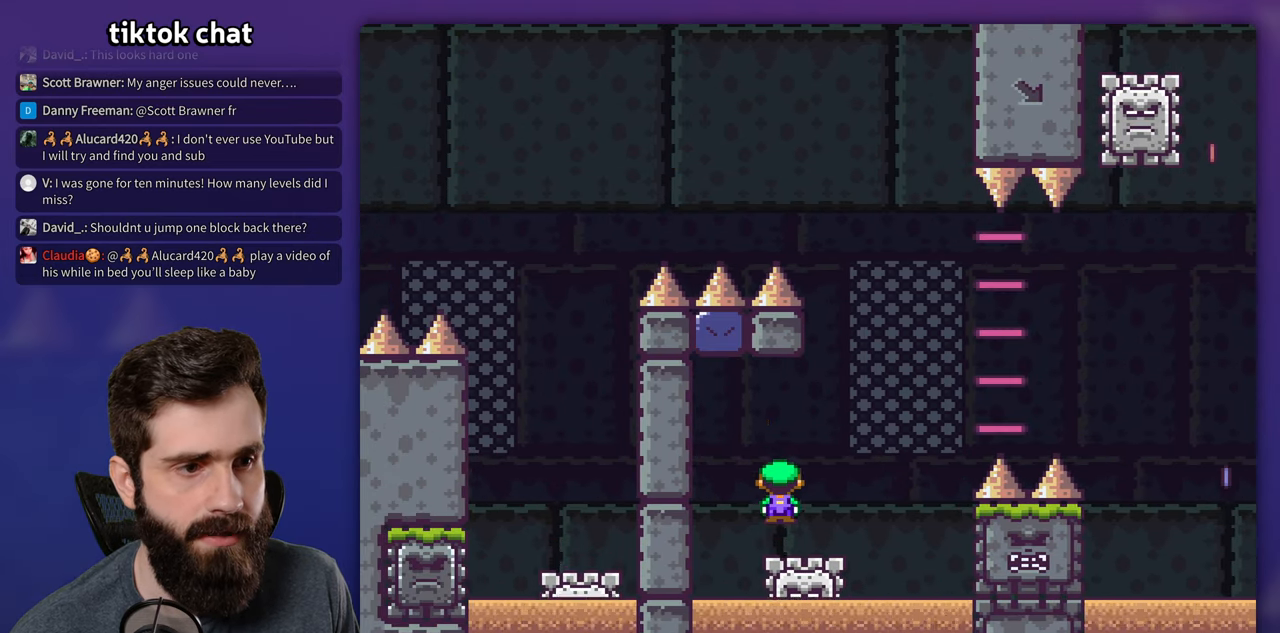
{"dt_ms": 500, "buttons": ["A", "X", "DPAD_RIGHT"], "events": []}
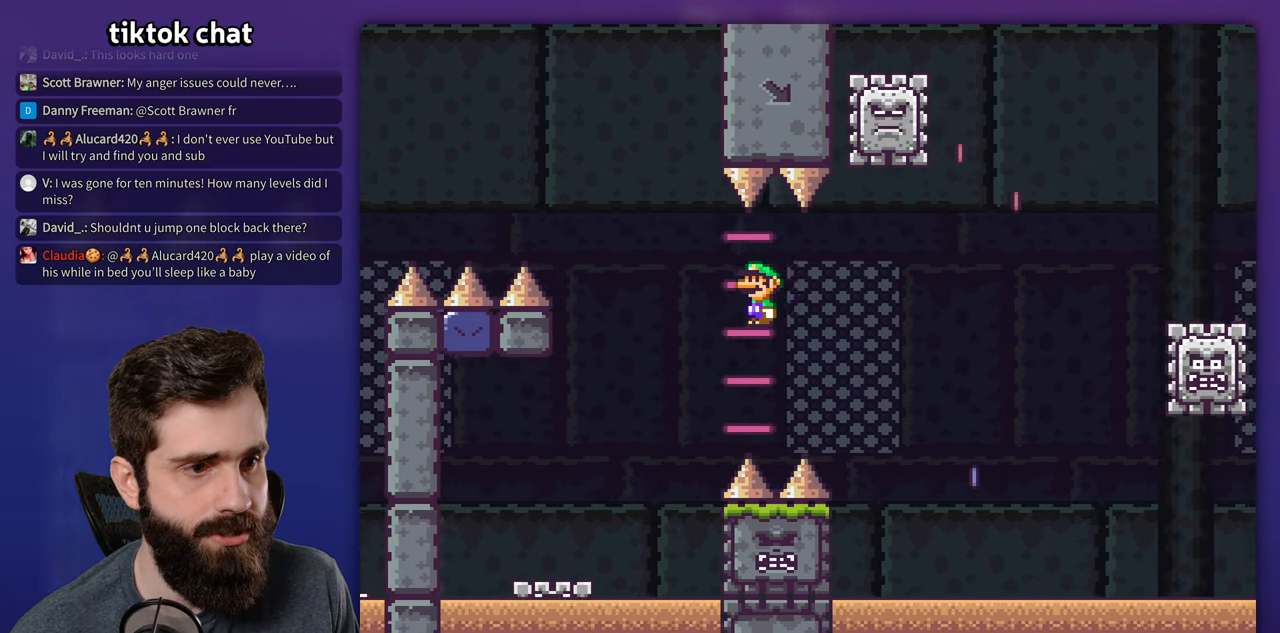
{"dt_ms": 500, "buttons": ["A", "X", "DPAD_LEFT"], "events": [[400, "DPAD_RIGHT", "up"], [417, "DPAD_LEFT", "down"]]}